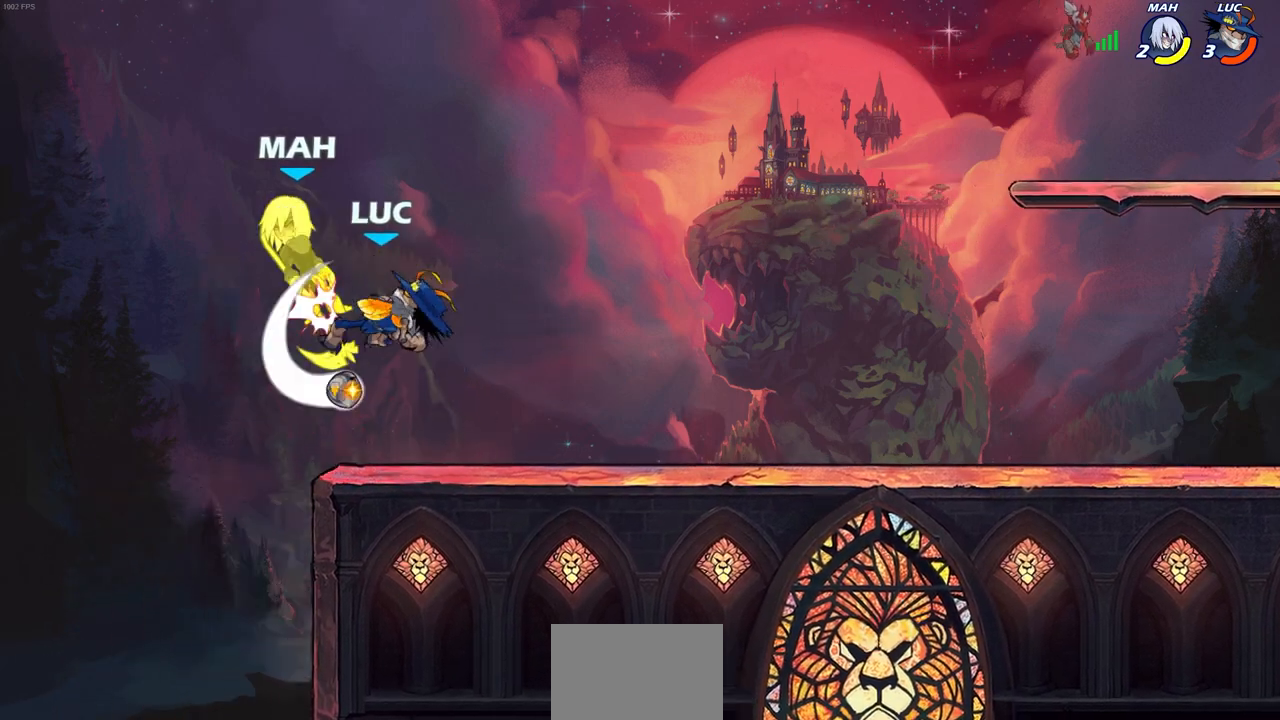
Gameplay with a controller (PlayStation layout); each line is a JSON object with the inputs held at the frame after it. "events" lists button and stick changes between this image and that frame as [ms after this image, input, new state], when the widget could be followed in between.
{"buttons": [], "left_stick": "center", "right_stick": "center", "events": [[200, "CROSS", "down"], [233, "SQUARE", "down"], [283, "CROSS", "up"], [300, "SQUARE", "up"]]}
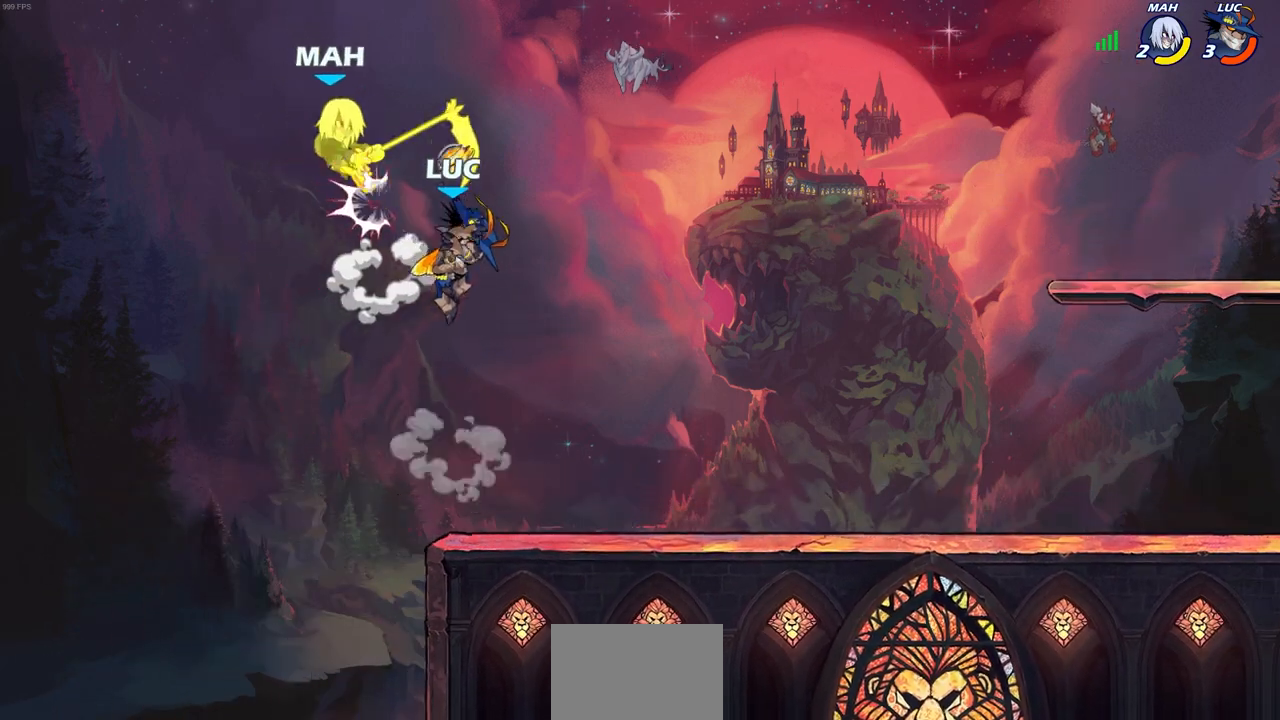
{"buttons": [], "left_stick": "center", "right_stick": "center", "events": [[167, "R2", "down"], [183, "CIRCLE", "down"], [250, "R2", "up"], [267, "CIRCLE", "up"]]}
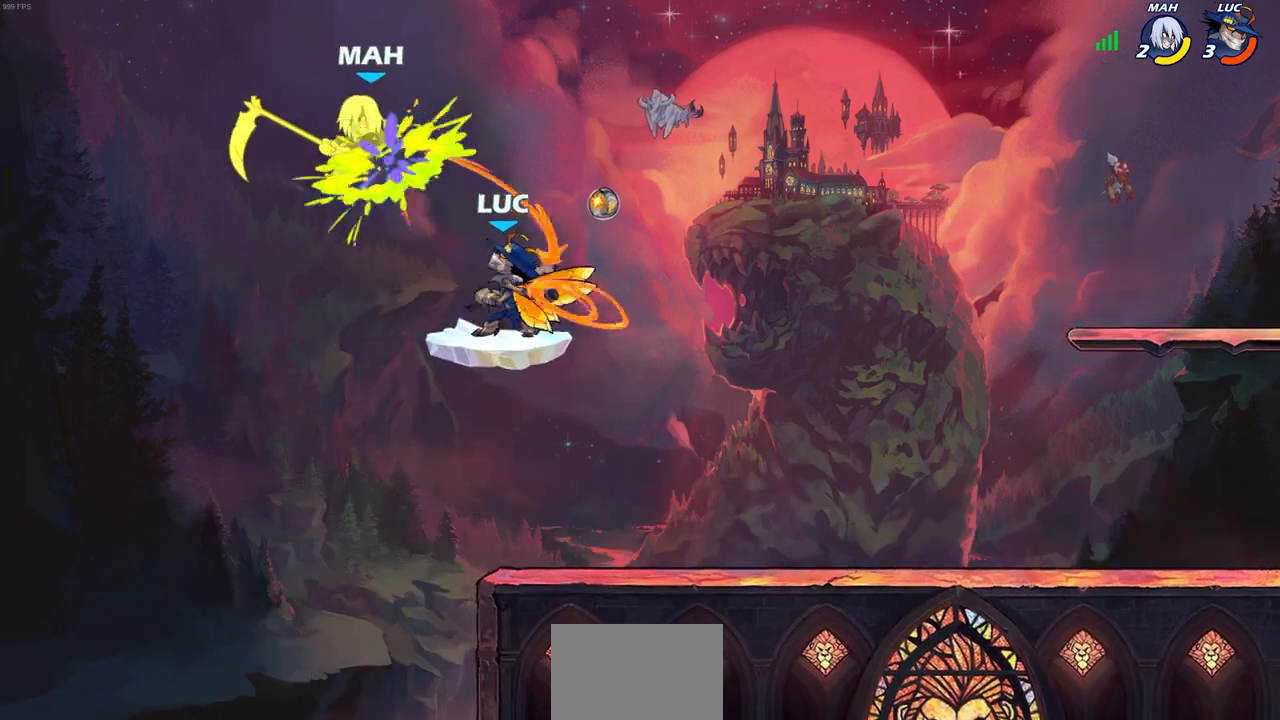
{"buttons": [], "left_stick": "center", "right_stick": "center", "events": []}
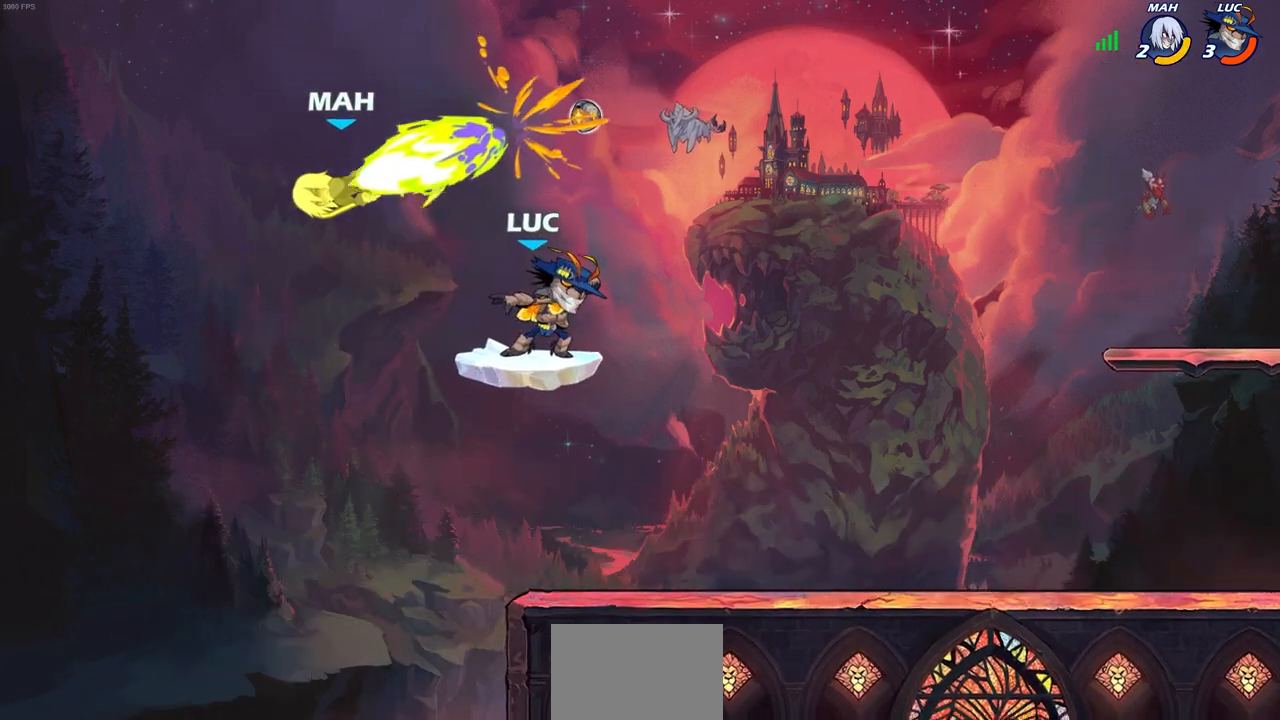
{"buttons": [], "left_stick": "right", "right_stick": "center", "events": [[217, "left_stick", "right"]]}
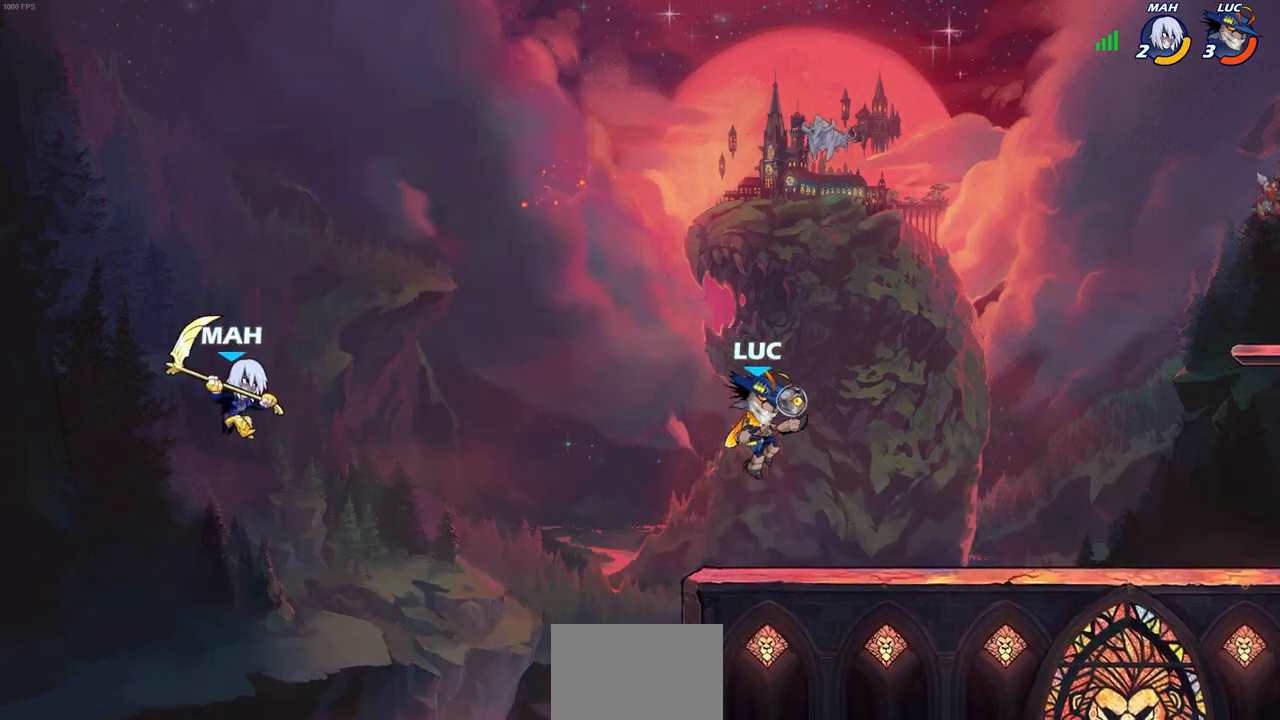
{"buttons": ["CROSS"], "left_stick": "center", "right_stick": "center", "events": [[200, "left_stick", "left"], [400, "left_stick", "center"], [500, "CROSS", "down"]]}
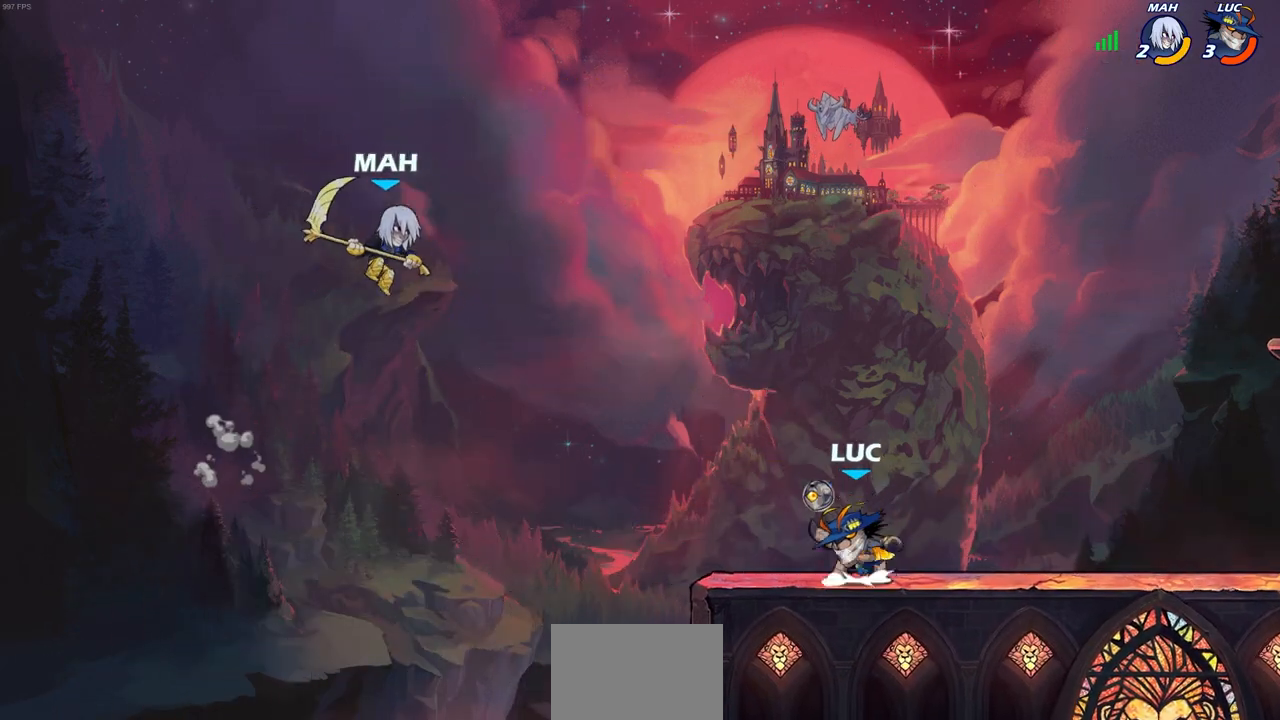
{"buttons": [], "left_stick": "down", "right_stick": "center", "events": [[117, "CROSS", "up"], [250, "left_stick", "down"]]}
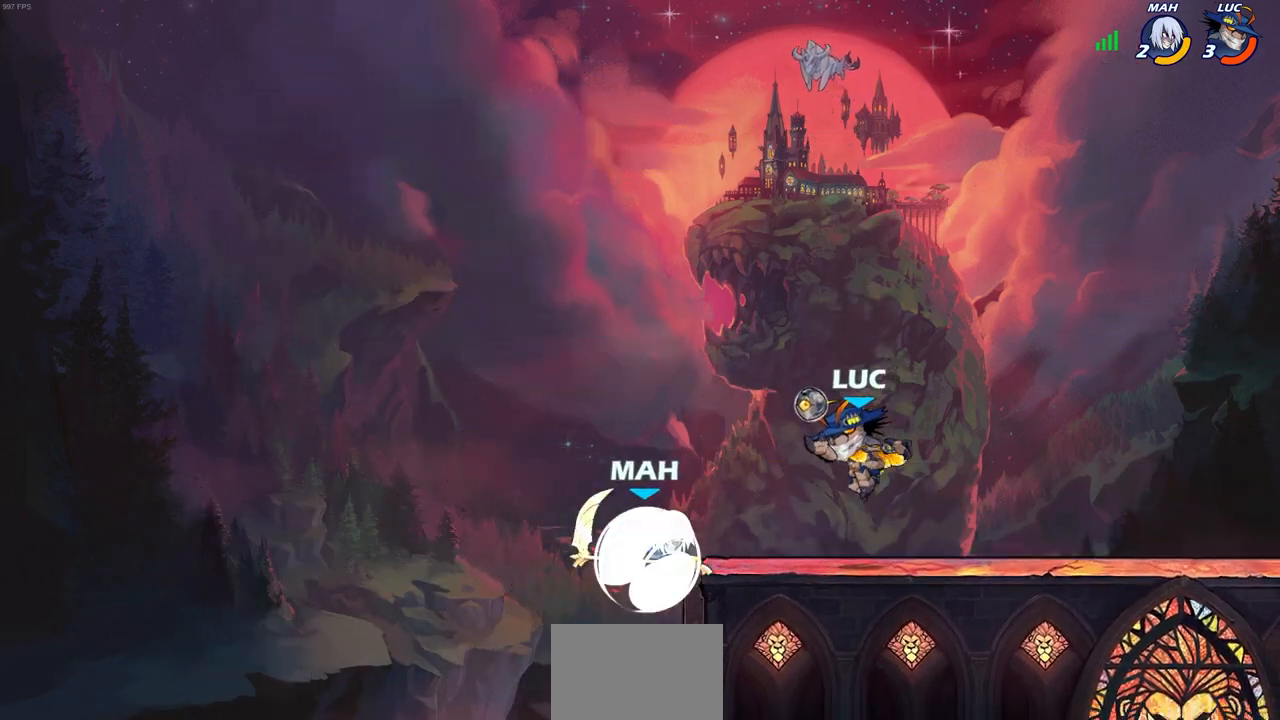
{"buttons": [], "left_stick": "left", "right_stick": "center", "events": [[83, "CIRCLE", "down"], [167, "CIRCLE", "up"], [233, "left_stick", "center"], [483, "left_stick", "left"]]}
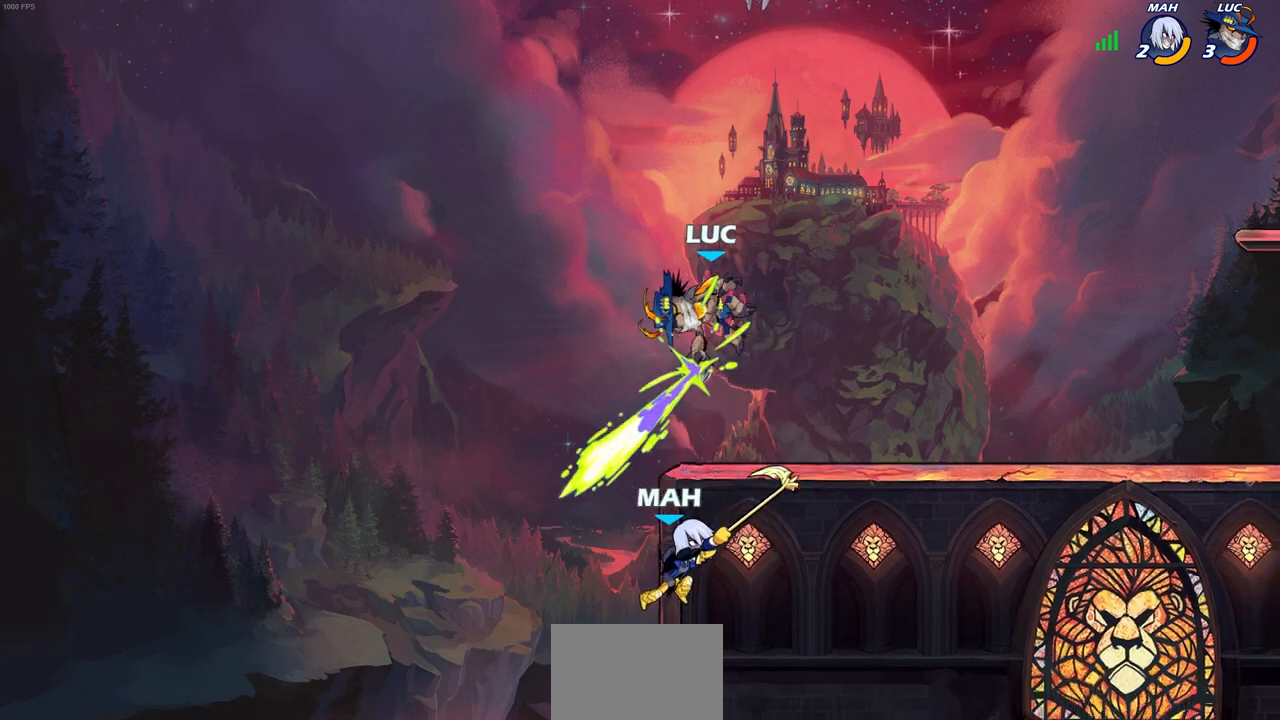
{"buttons": [], "left_stick": "right", "right_stick": "center", "events": [[200, "left_stick", "center"], [467, "left_stick", "right"]]}
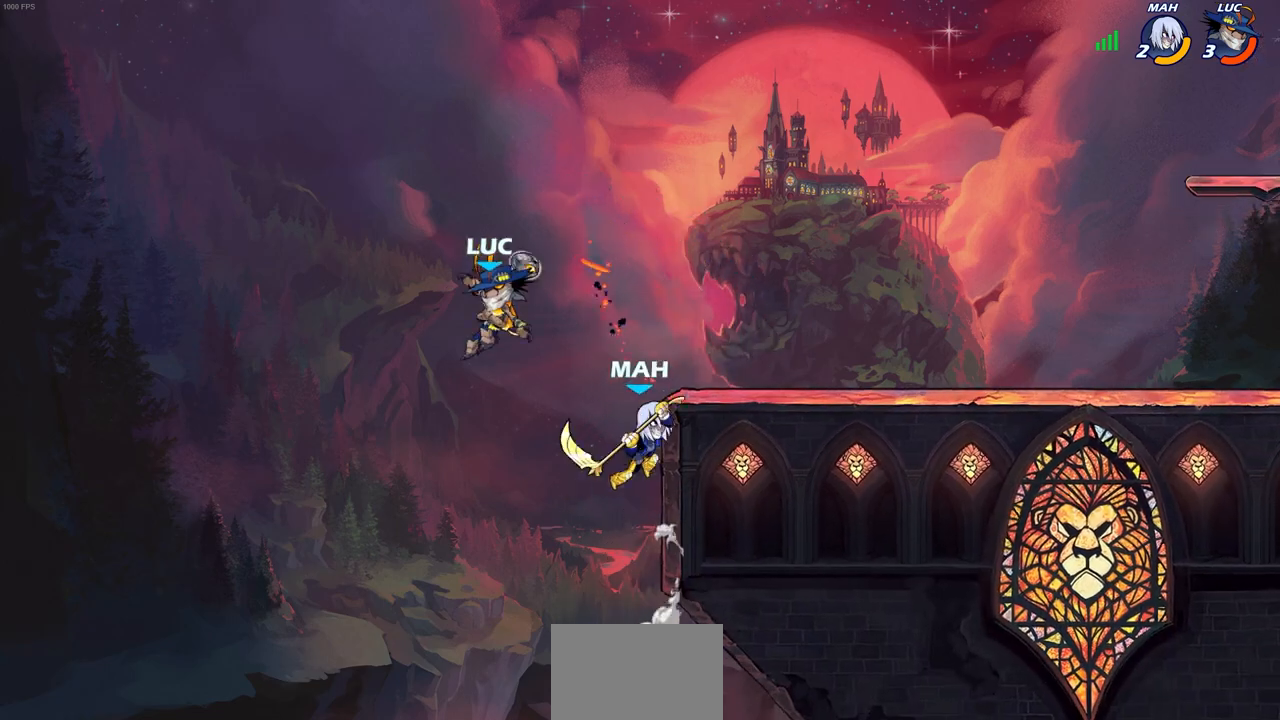
{"buttons": [], "left_stick": "down-right", "right_stick": "center", "events": [[133, "CROSS", "down"], [367, "CROSS", "up"], [500, "left_stick", "down-right"]]}
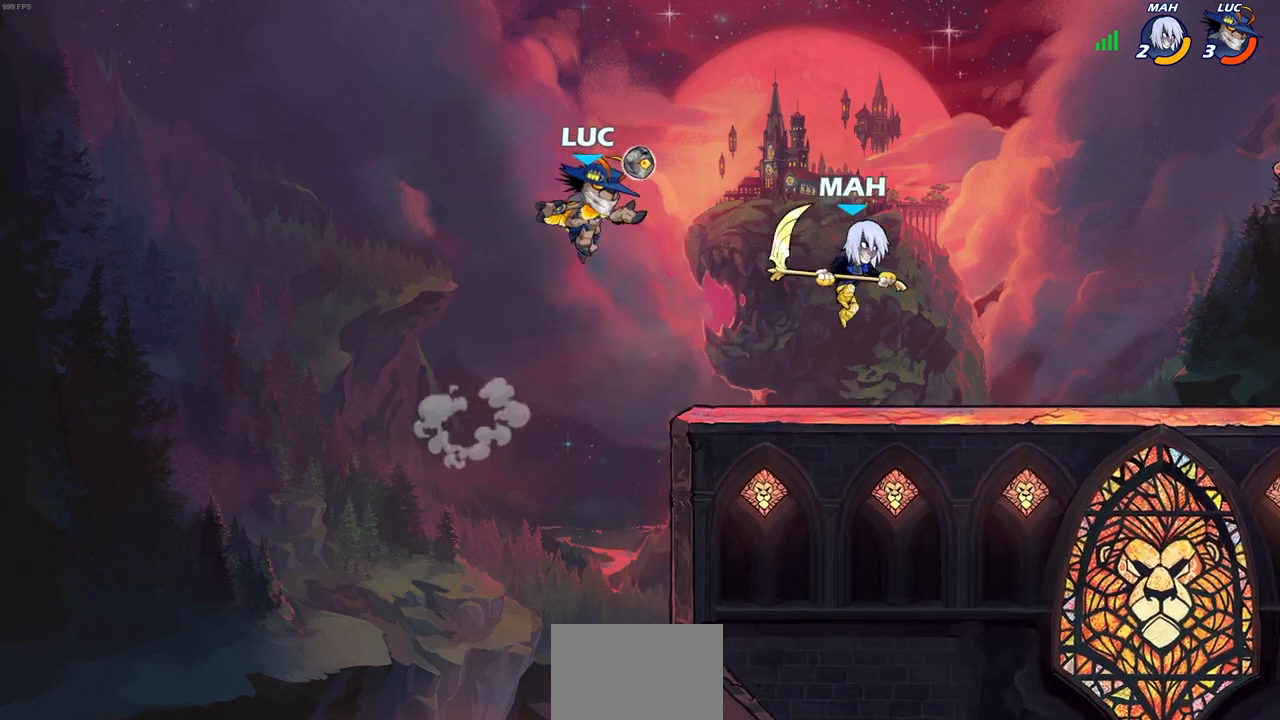
{"buttons": [], "left_stick": "left", "right_stick": "center", "events": [[117, "SQUARE", "down"], [217, "left_stick", "center"], [233, "SQUARE", "up"], [367, "left_stick", "left"]]}
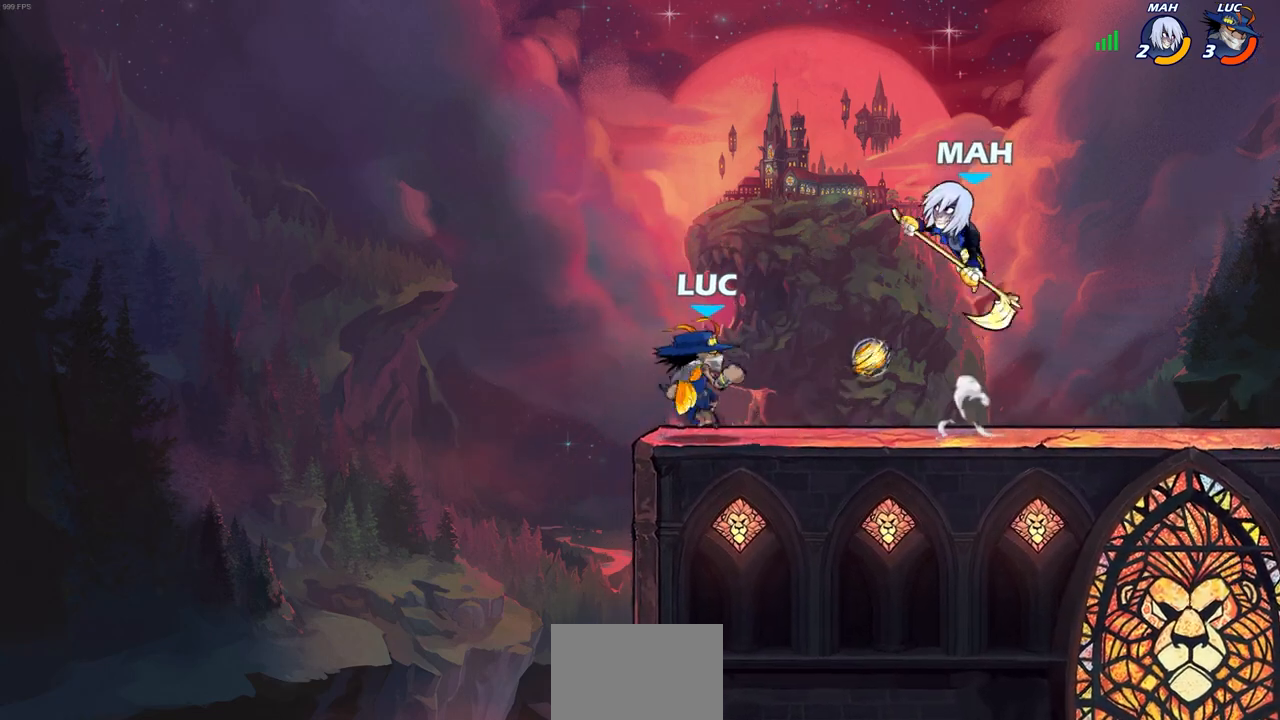
{"buttons": ["R2"], "left_stick": "left", "right_stick": "center", "events": [[183, "left_stick", "up-right"], [283, "left_stick", "right"], [383, "R2", "down"], [500, "left_stick", "left"]]}
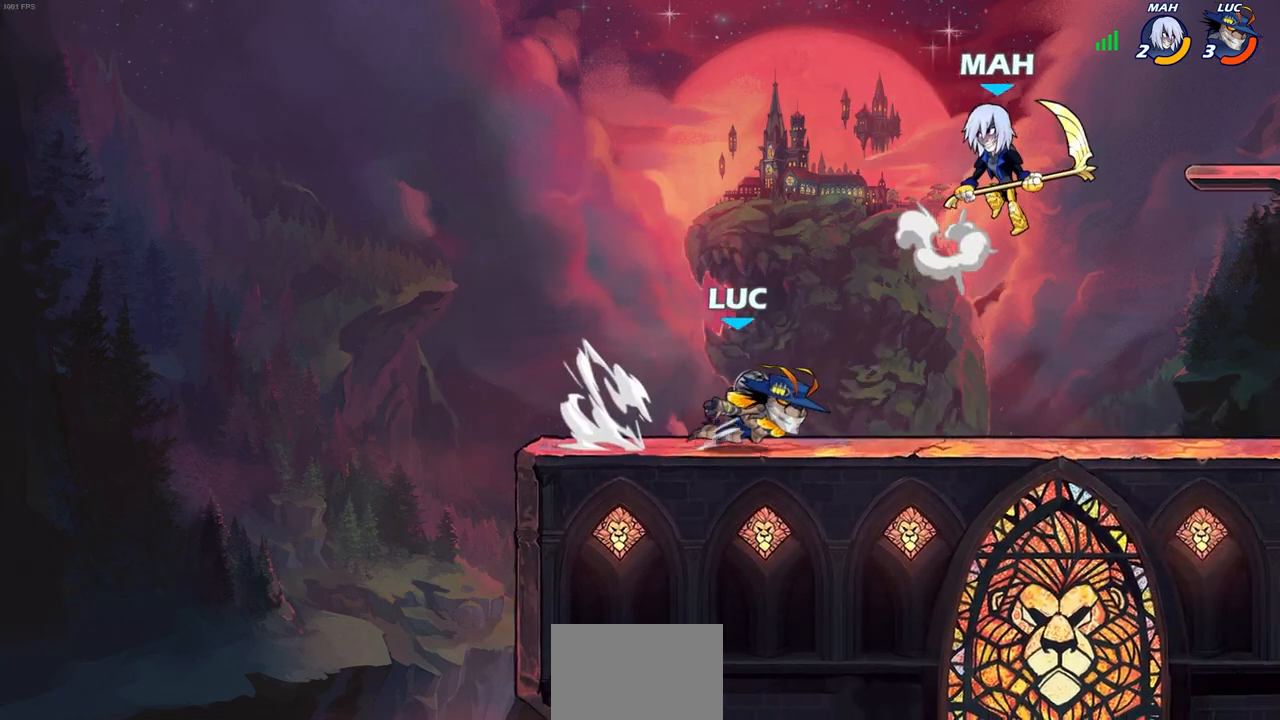
{"buttons": [], "left_stick": "right", "right_stick": "center", "events": [[33, "R2", "up"], [83, "R2", "down"], [217, "left_stick", "up"], [233, "R2", "up"], [267, "left_stick", "center"], [400, "left_stick", "right"], [433, "CIRCLE", "down"], [500, "CIRCLE", "up"]]}
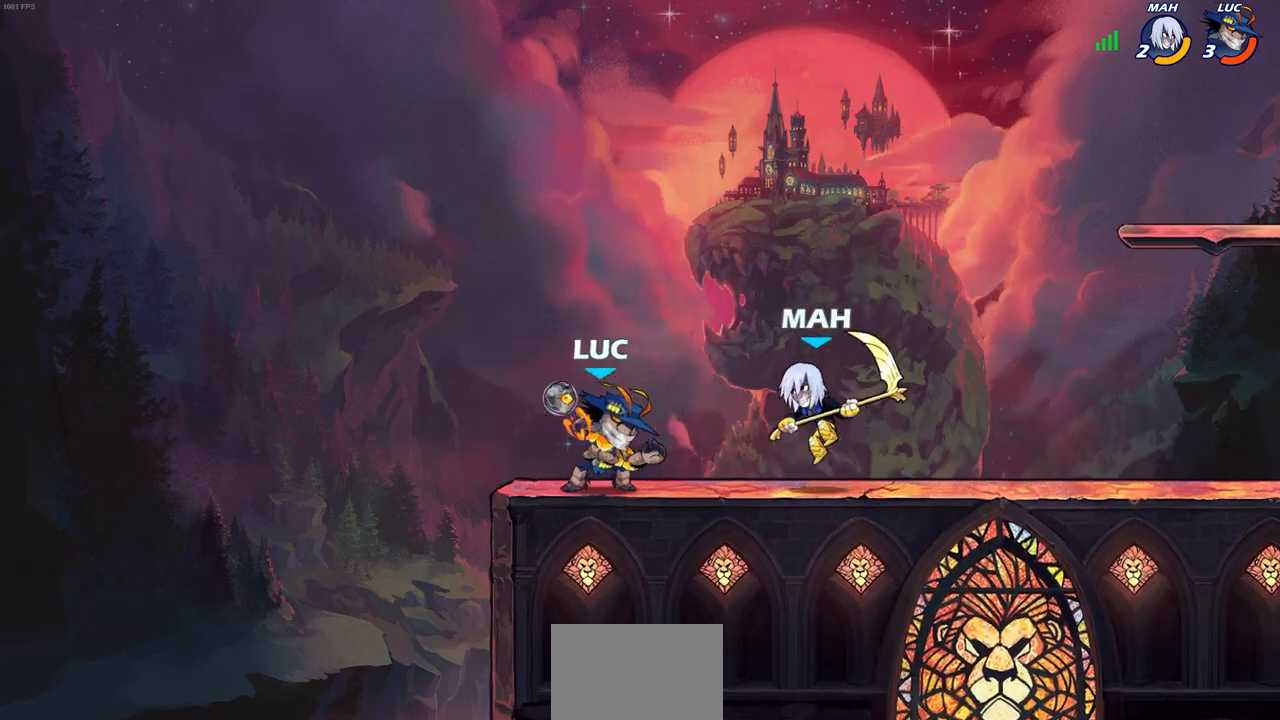
{"buttons": [], "left_stick": "center", "right_stick": "center", "events": [[17, "left_stick", "center"]]}
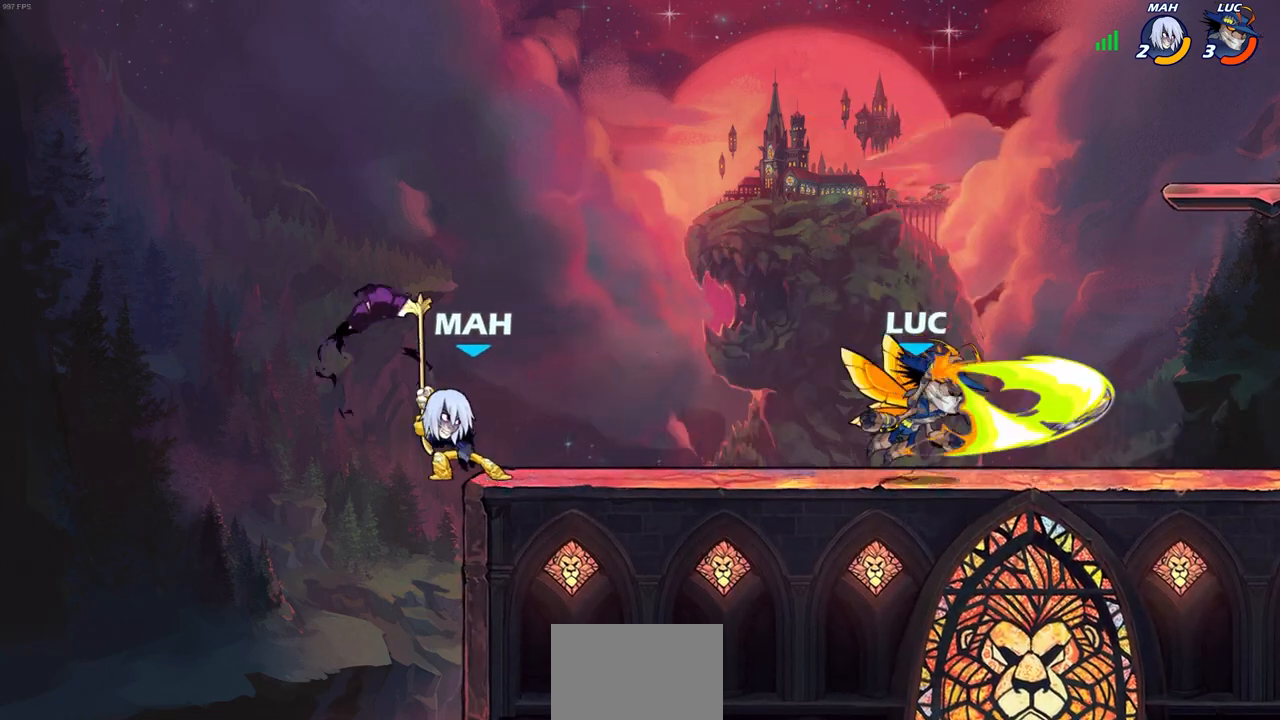
{"buttons": [], "left_stick": "left", "right_stick": "center", "events": [[400, "left_stick", "left"]]}
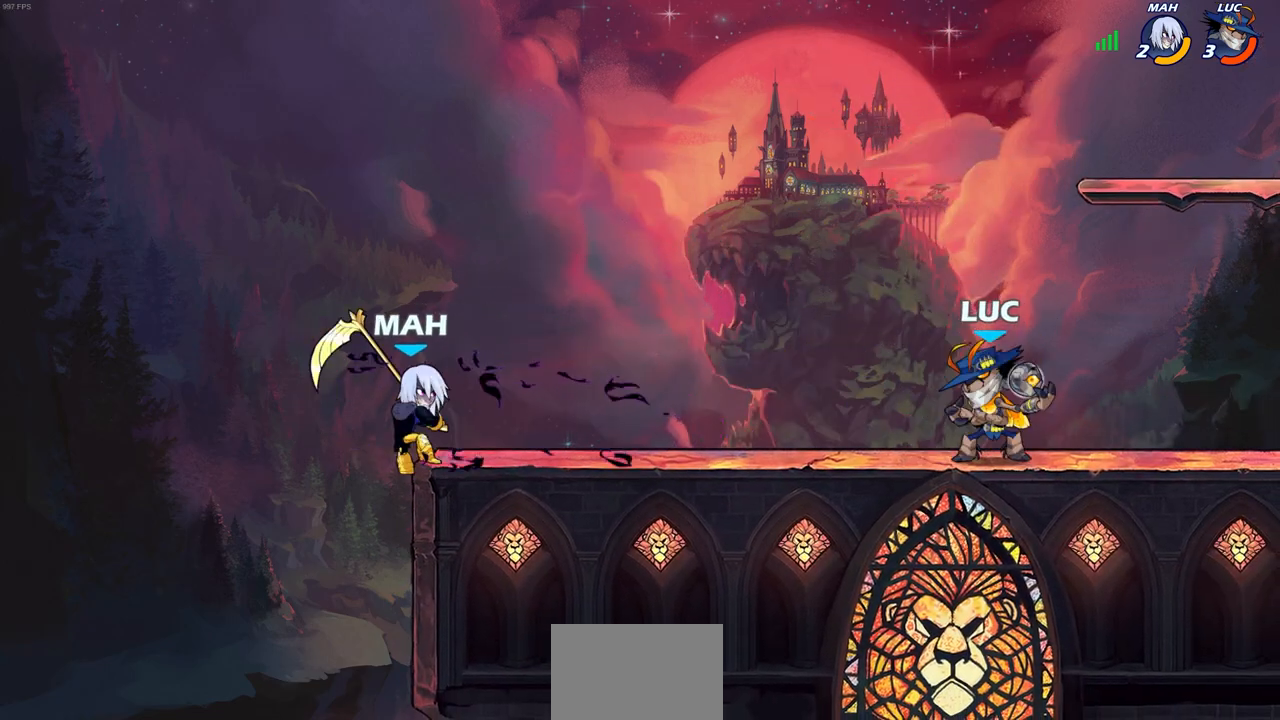
{"buttons": ["CIRCLE"], "left_stick": "center", "right_stick": "center", "events": [[183, "R2", "down"], [217, "CIRCLE", "down"], [250, "left_stick", "center"], [317, "CIRCLE", "up"], [317, "R2", "up"], [367, "CIRCLE", "down"]]}
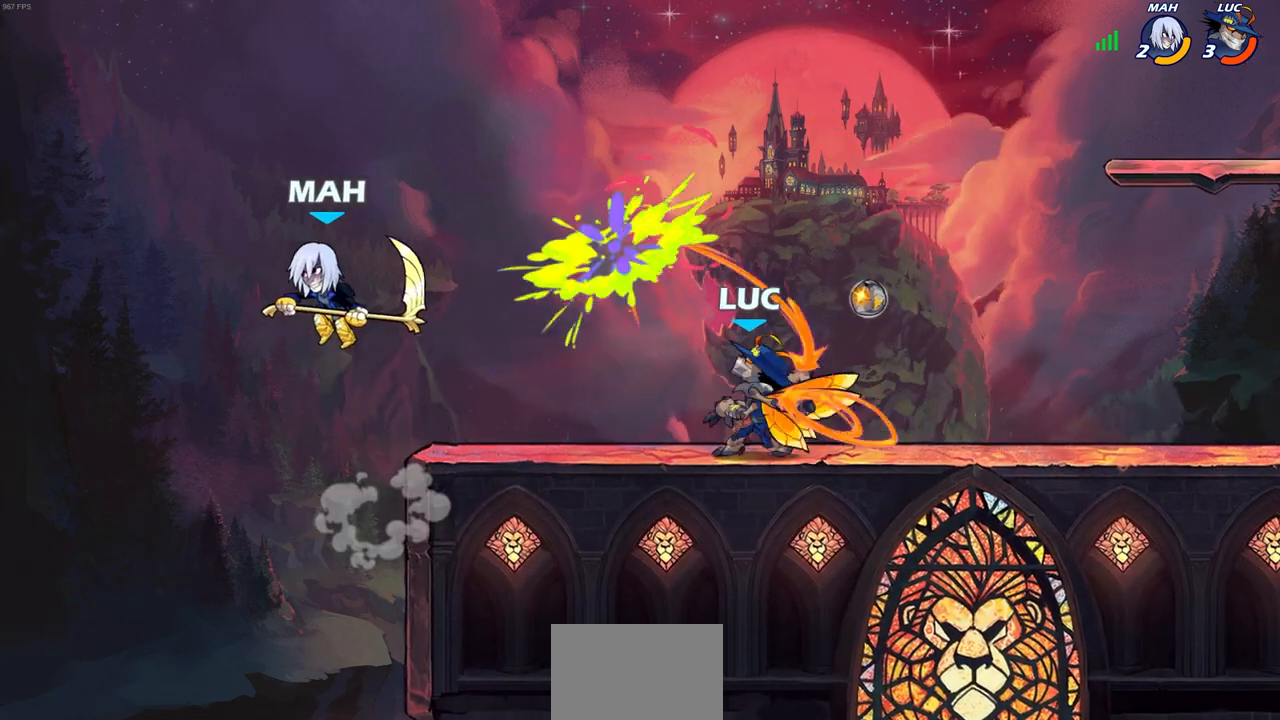
{"buttons": [], "left_stick": "center", "right_stick": "center", "events": [[217, "CIRCLE", "up"]]}
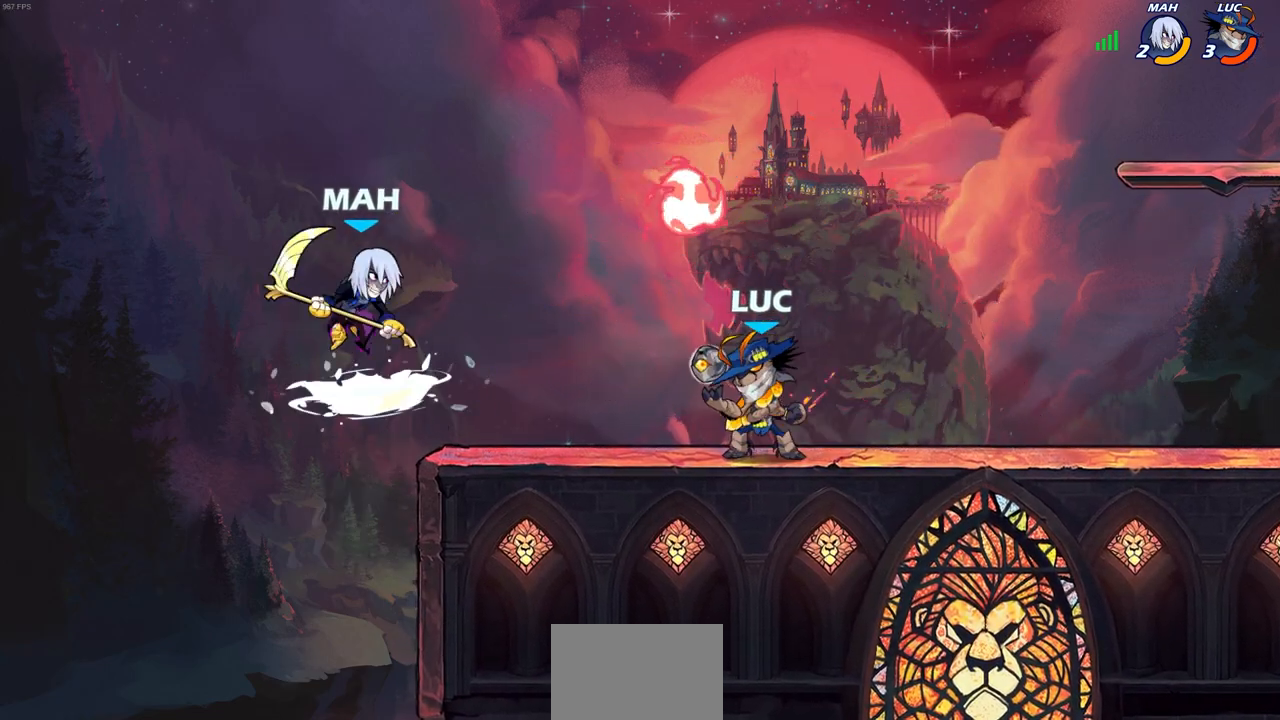
{"buttons": [], "left_stick": "center", "right_stick": "center", "events": [[17, "CROSS", "down"], [183, "CROSS", "up"]]}
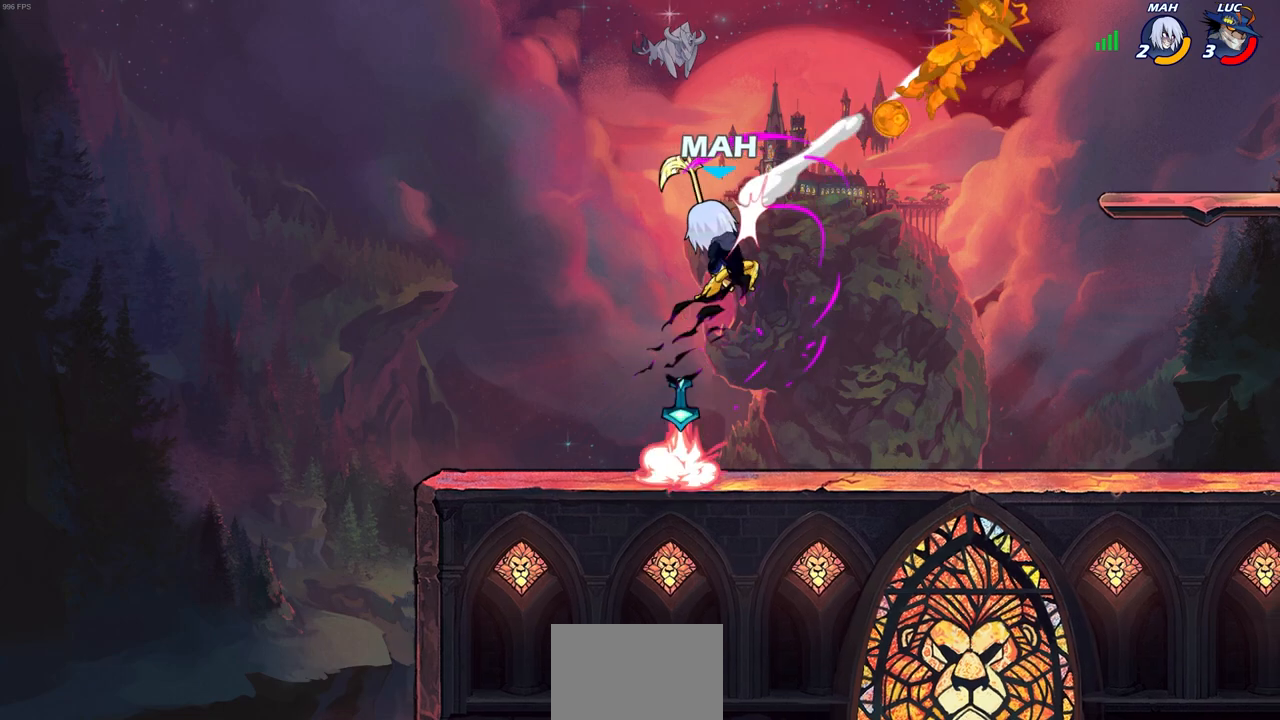
{"buttons": [], "left_stick": "left", "right_stick": "center", "events": [[233, "left_stick", "left"]]}
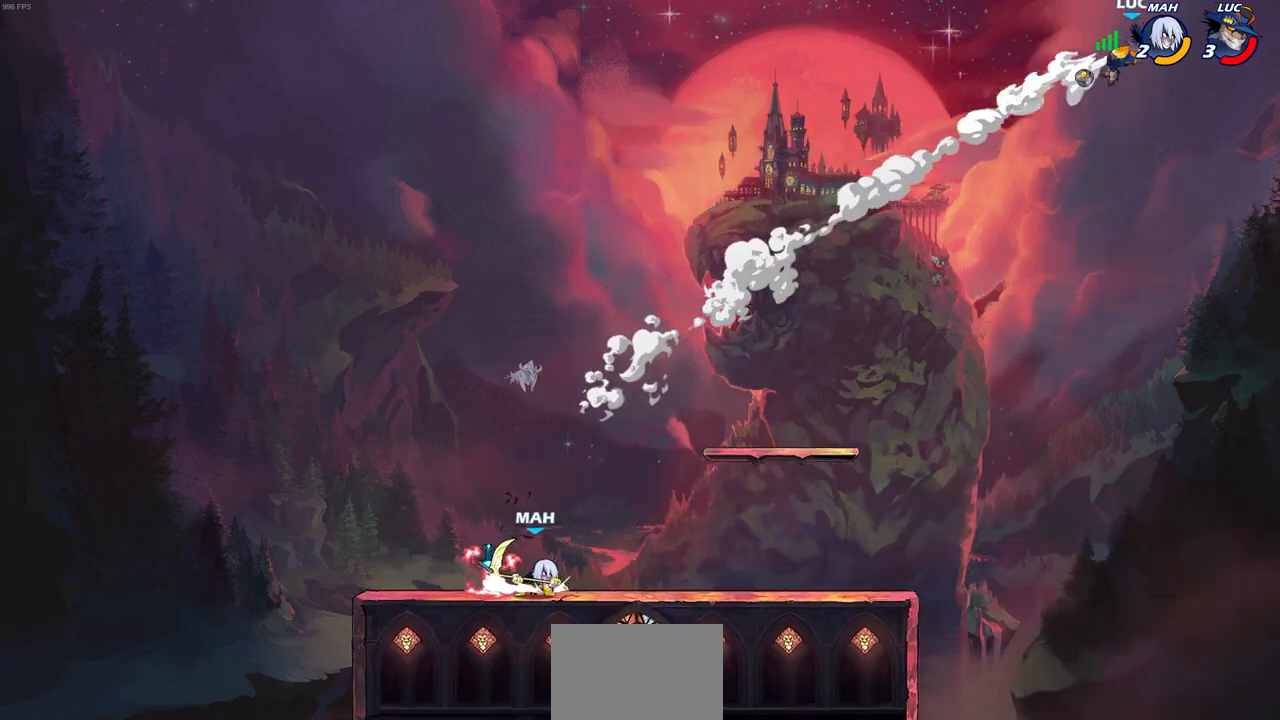
{"buttons": [], "left_stick": "left", "right_stick": "center", "events": [[200, "R2", "down"], [367, "R2", "up"]]}
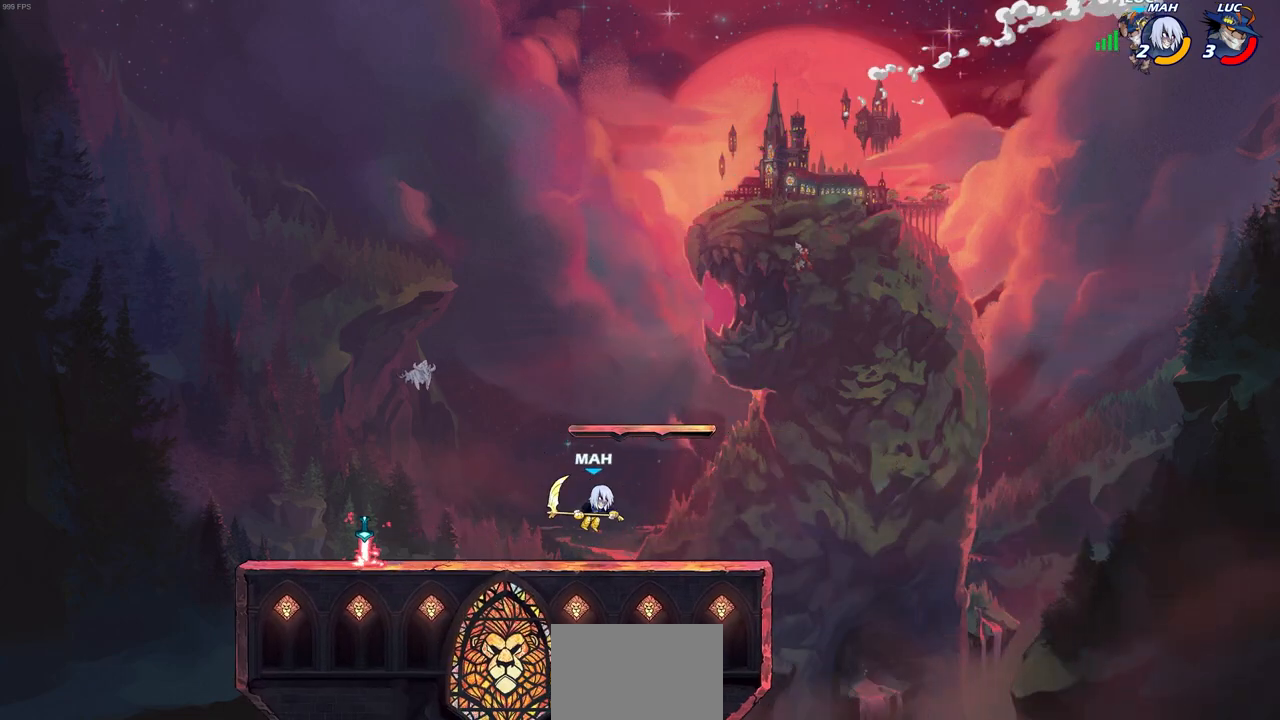
{"buttons": [], "left_stick": "down-right", "right_stick": "center", "events": [[317, "left_stick", "down-left"], [467, "left_stick", "down-right"]]}
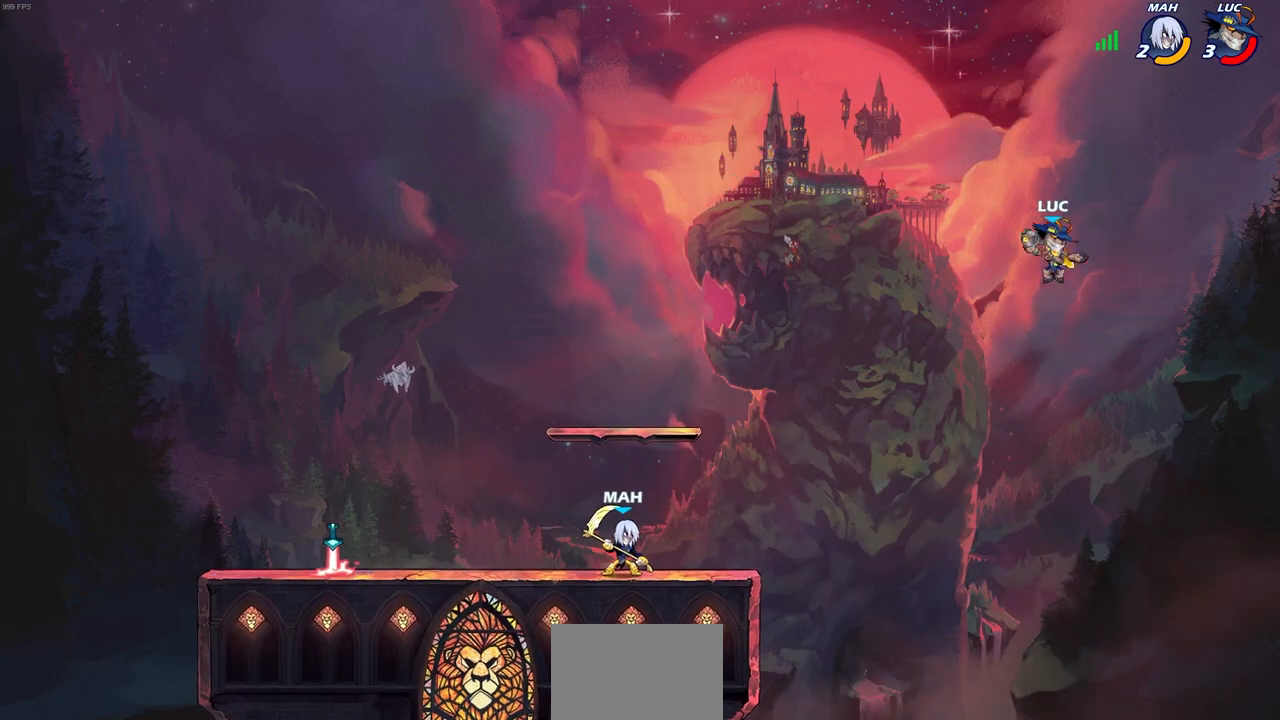
{"buttons": [], "left_stick": "left", "right_stick": "center", "events": [[100, "left_stick", "left"]]}
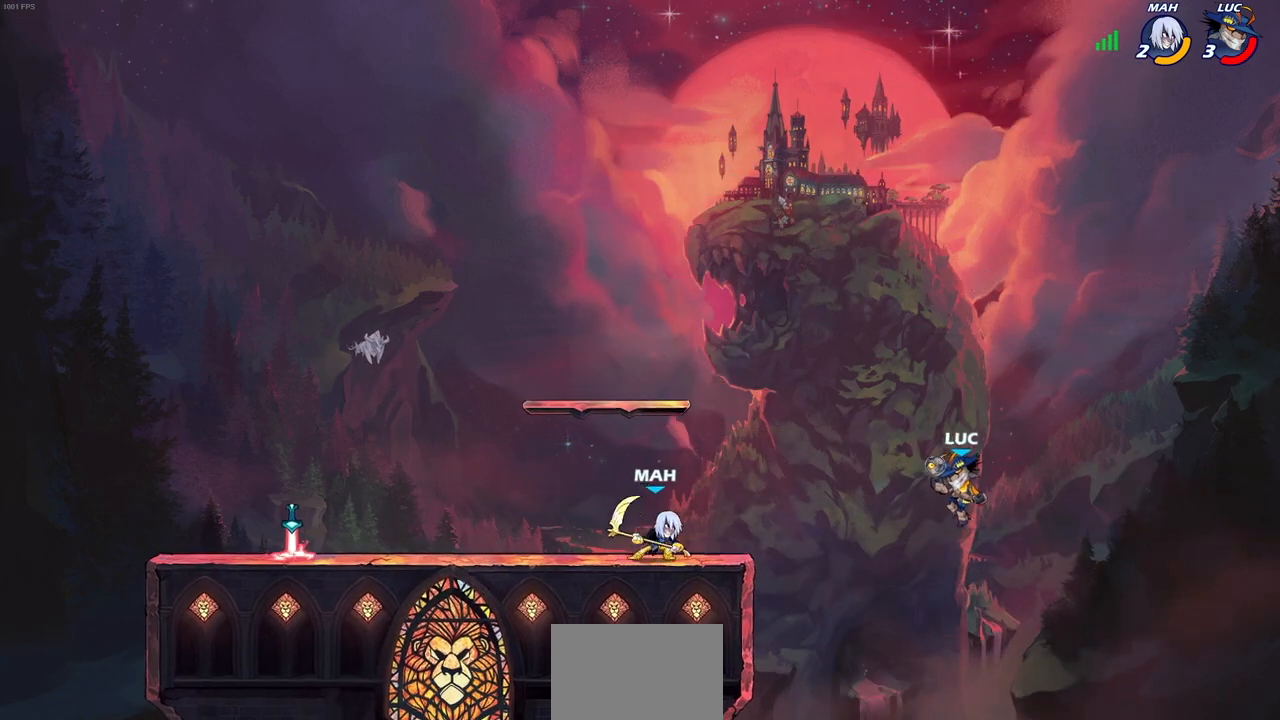
{"buttons": ["CROSS"], "left_stick": "left", "right_stick": "center", "events": [[433, "CROSS", "down"]]}
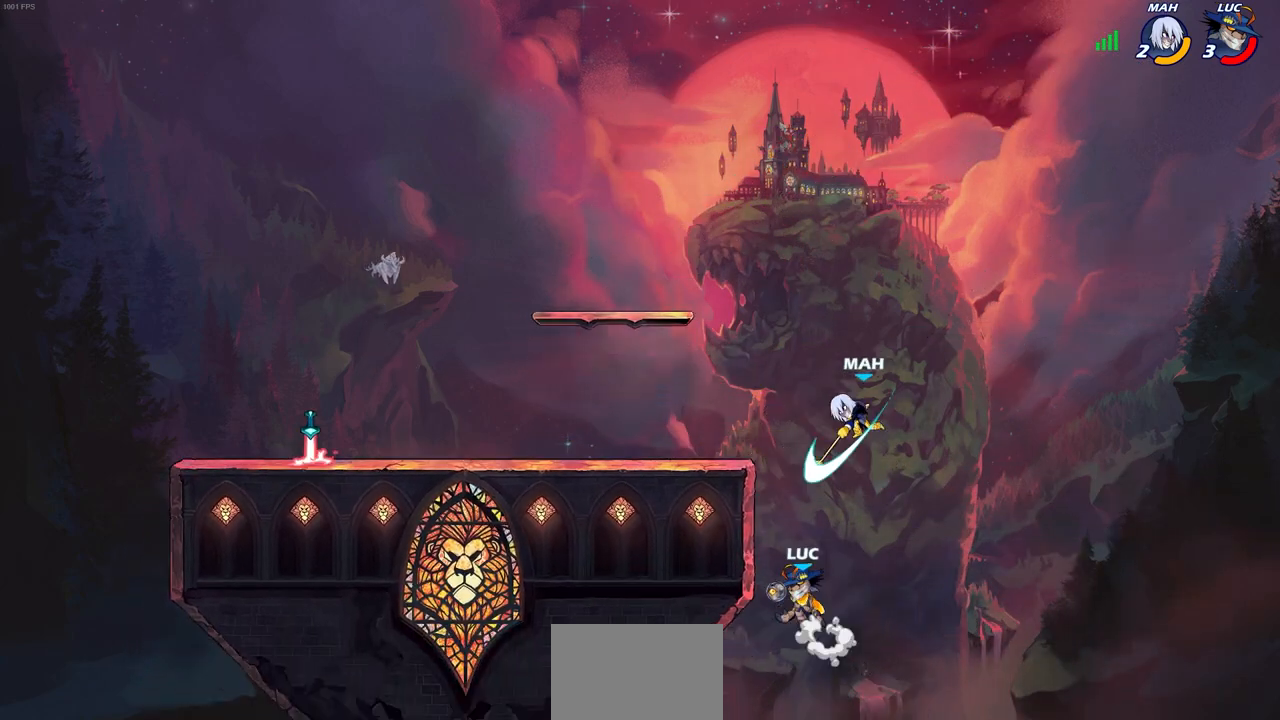
{"buttons": [], "left_stick": "up-right", "right_stick": "center", "events": [[133, "CROSS", "up"], [183, "left_stick", "up-right"], [283, "left_stick", "right"], [383, "SQUARE", "down"], [450, "left_stick", "up-right"], [483, "SQUARE", "up"]]}
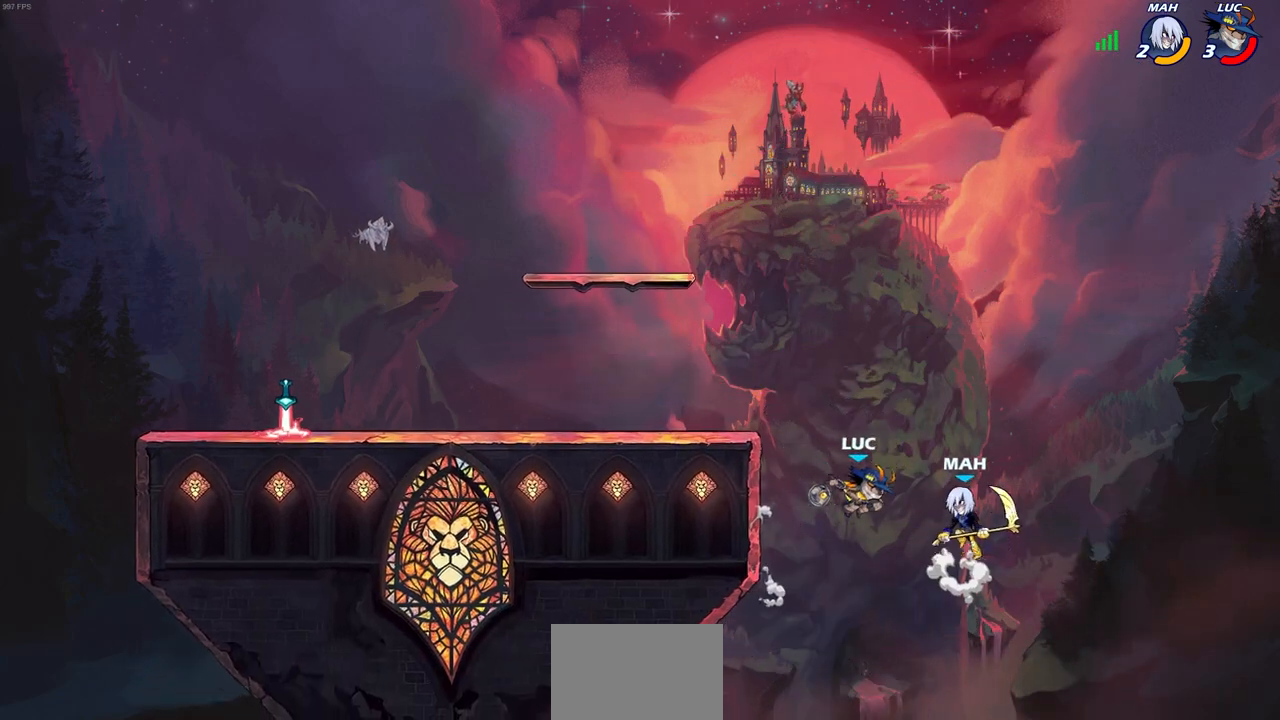
{"buttons": [], "left_stick": "up", "right_stick": "center", "events": [[317, "left_stick", "center"], [483, "left_stick", "up"]]}
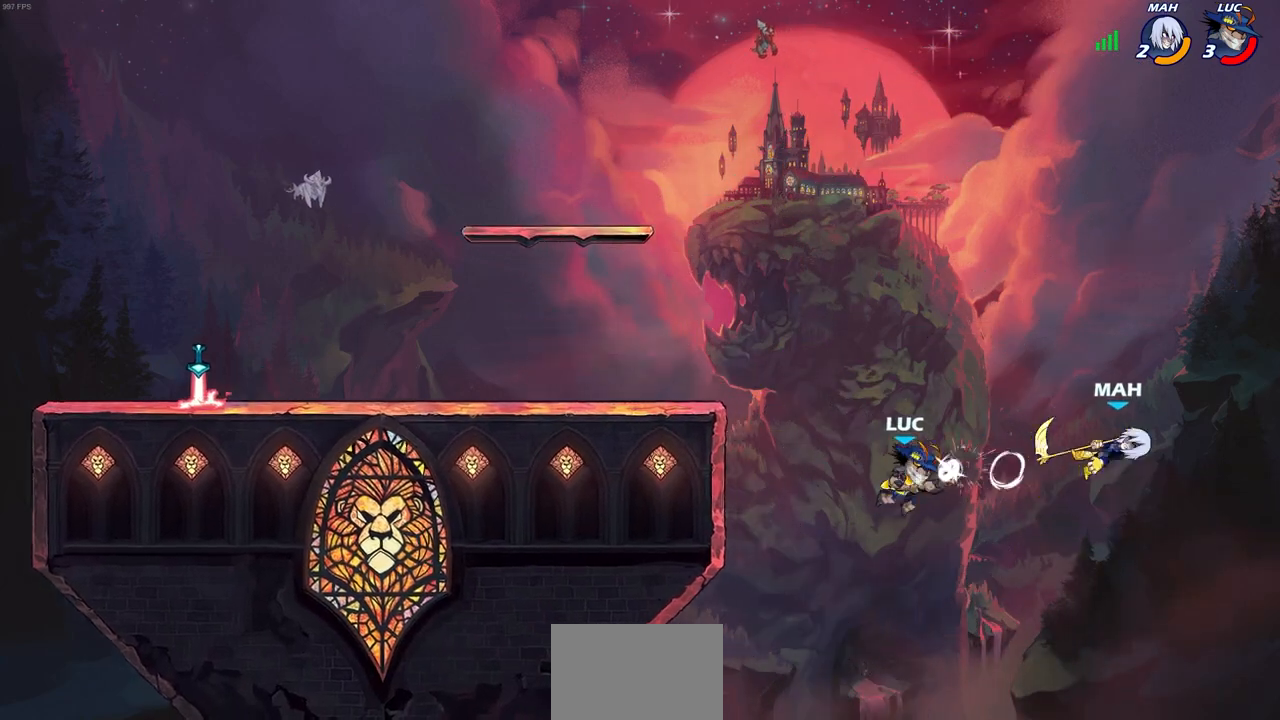
{"buttons": ["R2"], "left_stick": "up", "right_stick": "center", "events": [[167, "R2", "down"]]}
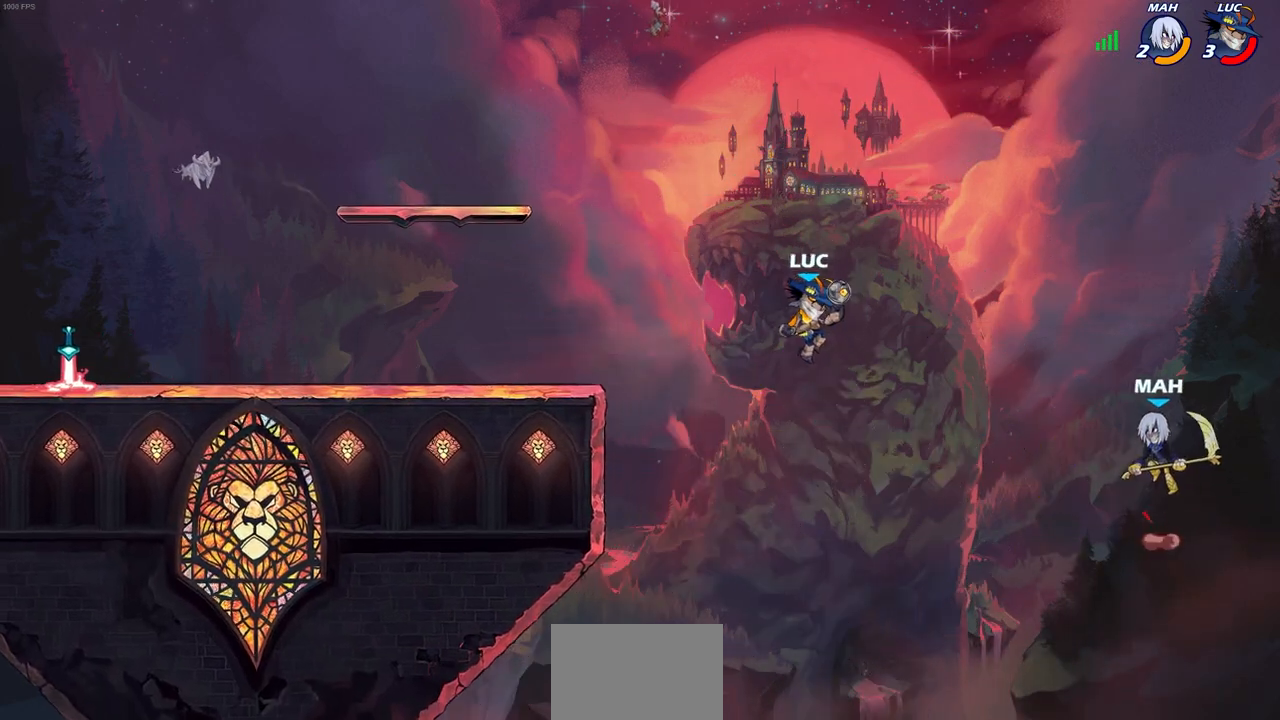
{"buttons": [], "left_stick": "center", "right_stick": "center", "events": [[67, "left_stick", "up-right"], [217, "R2", "up"], [300, "left_stick", "down-right"], [333, "SQUARE", "down"], [383, "left_stick", "center"], [400, "SQUARE", "up"]]}
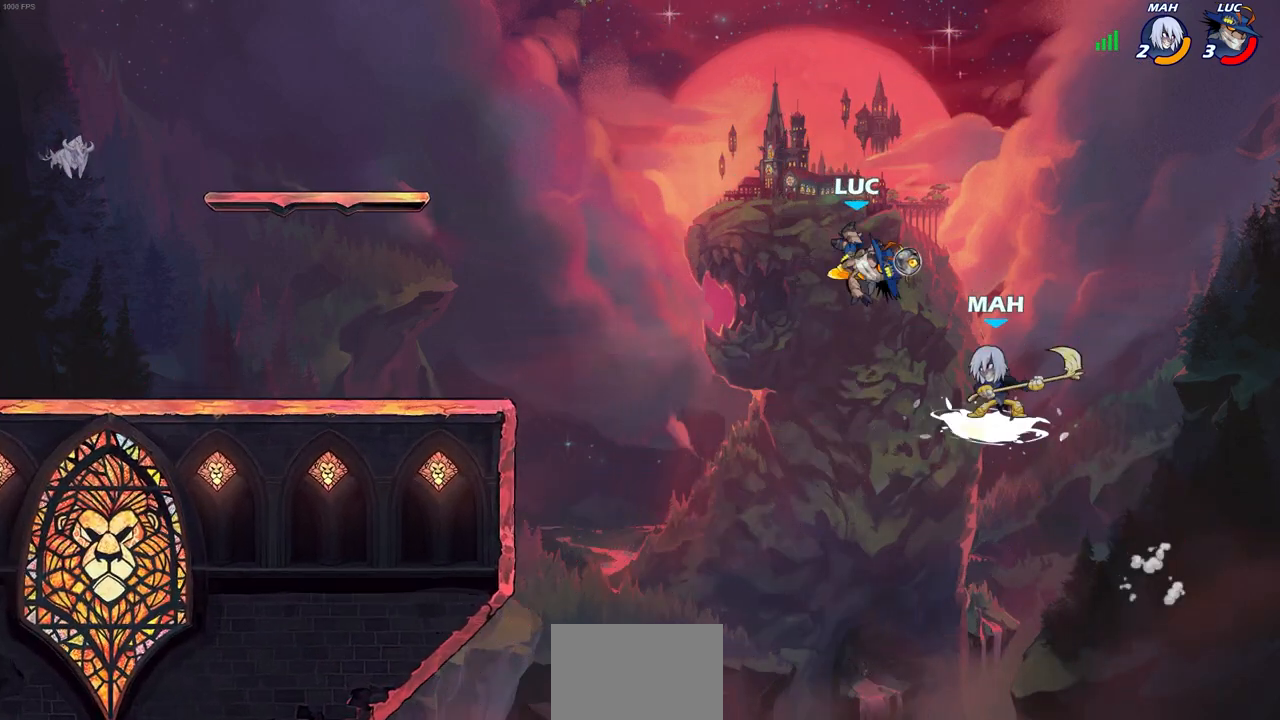
{"buttons": ["CROSS"], "left_stick": "left", "right_stick": "center", "events": [[100, "left_stick", "left"], [450, "CROSS", "down"]]}
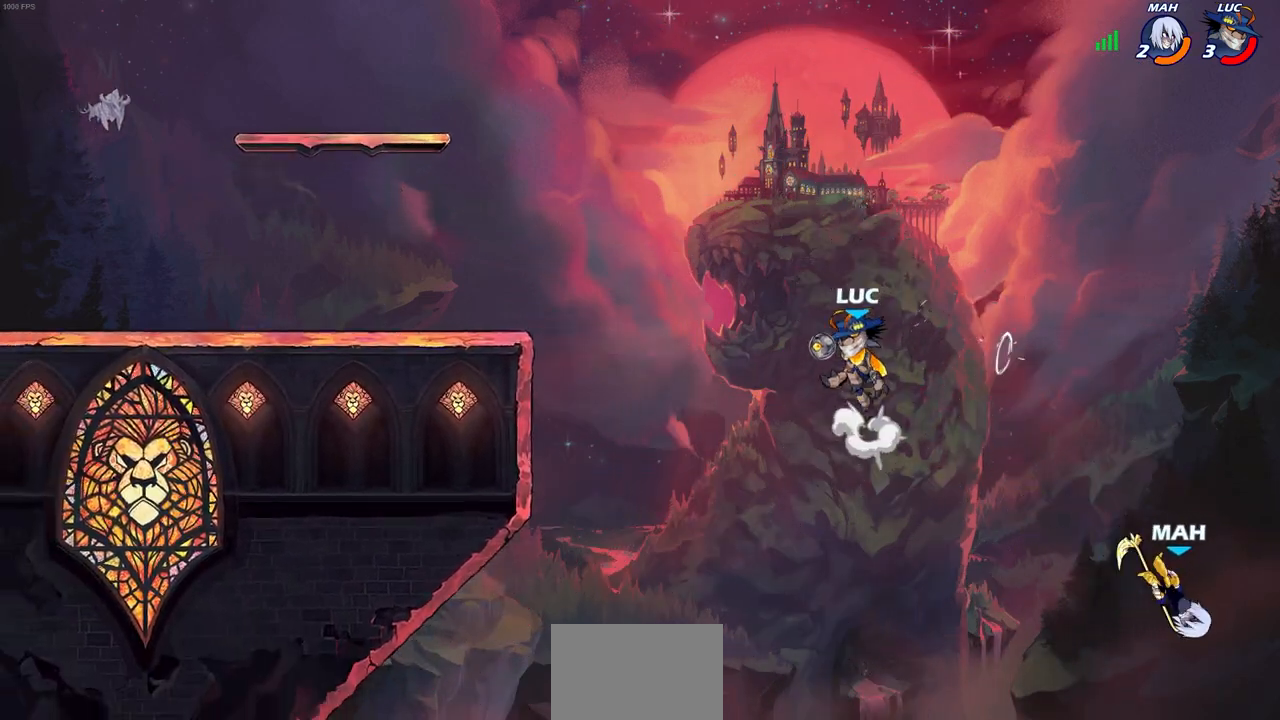
{"buttons": [], "left_stick": "left", "right_stick": "center", "events": [[200, "CROSS", "up"], [217, "CROSS", "down"], [267, "CROSS", "up"], [283, "CROSS", "down"], [317, "CROSS", "up"]]}
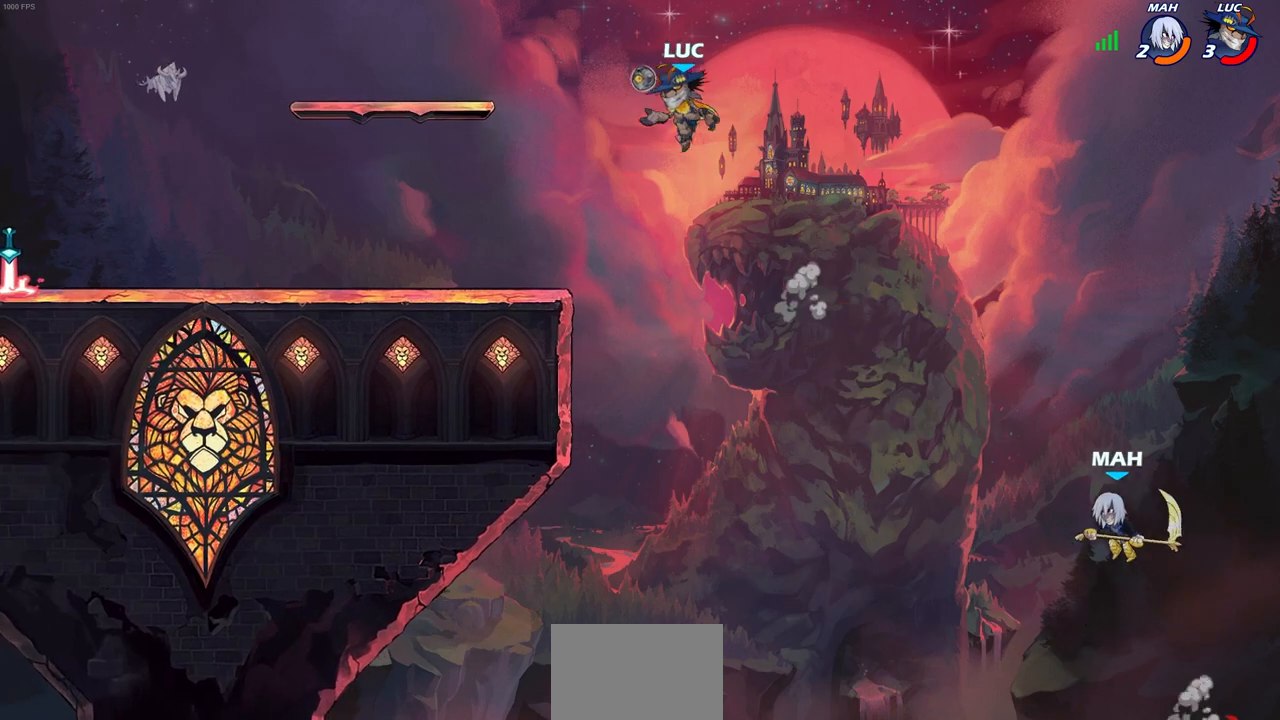
{"buttons": [], "left_stick": "down", "right_stick": "center", "events": [[250, "left_stick", "up-right"], [350, "left_stick", "down"]]}
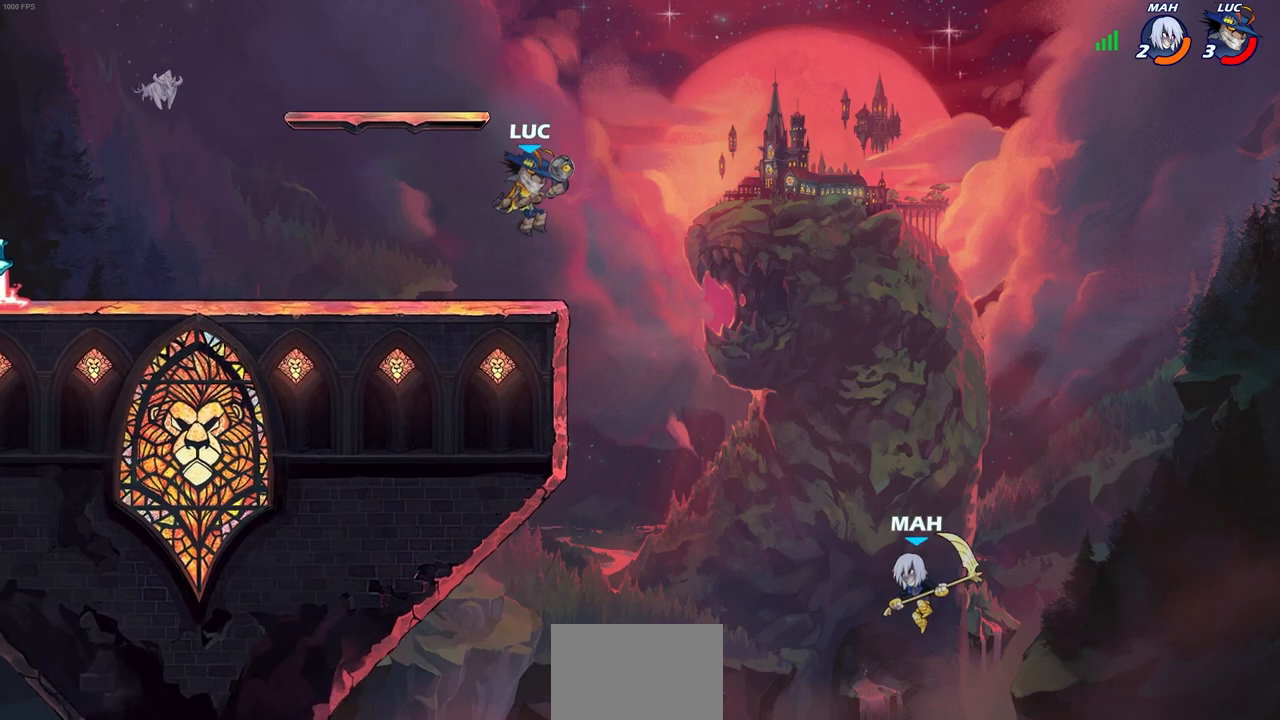
{"buttons": ["CIRCLE"], "left_stick": "down-left", "right_stick": "center", "events": [[33, "left_stick", "center"], [133, "left_stick", "right"], [400, "left_stick", "left"], [450, "left_stick", "down-left"], [483, "CIRCLE", "down"]]}
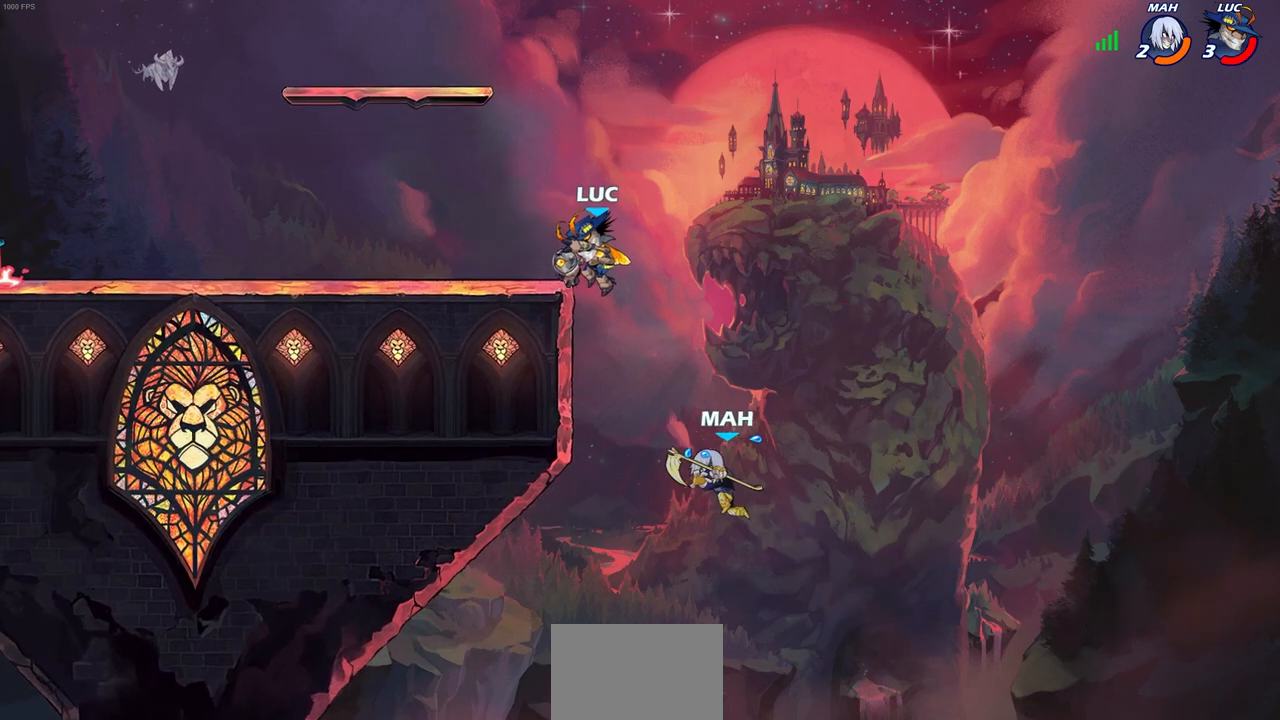
{"buttons": [], "left_stick": "center", "right_stick": "center", "events": [[50, "left_stick", "down-right"], [167, "left_stick", "center"], [183, "CIRCLE", "up"]]}